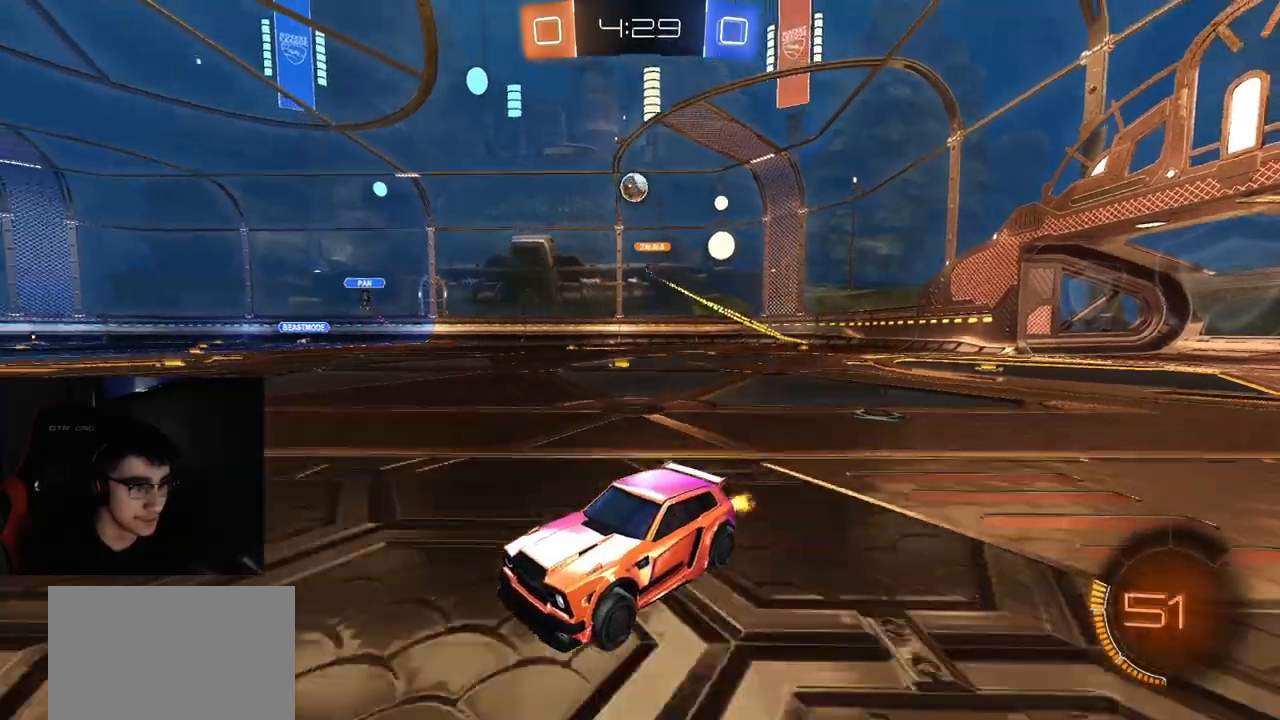
Gameplay with a controller (PlayStation layout); each line is a JSON object with the inputs held at the frame after it. "events" lists button and stick changes between this image and that frame as [ms after this image, input, new state], when the widget could be followed in between.
{"buttons": ["R2"], "left_stick": "center", "right_stick": "center", "events": [[250, "left_stick", "right"], [383, "left_stick", "center"]]}
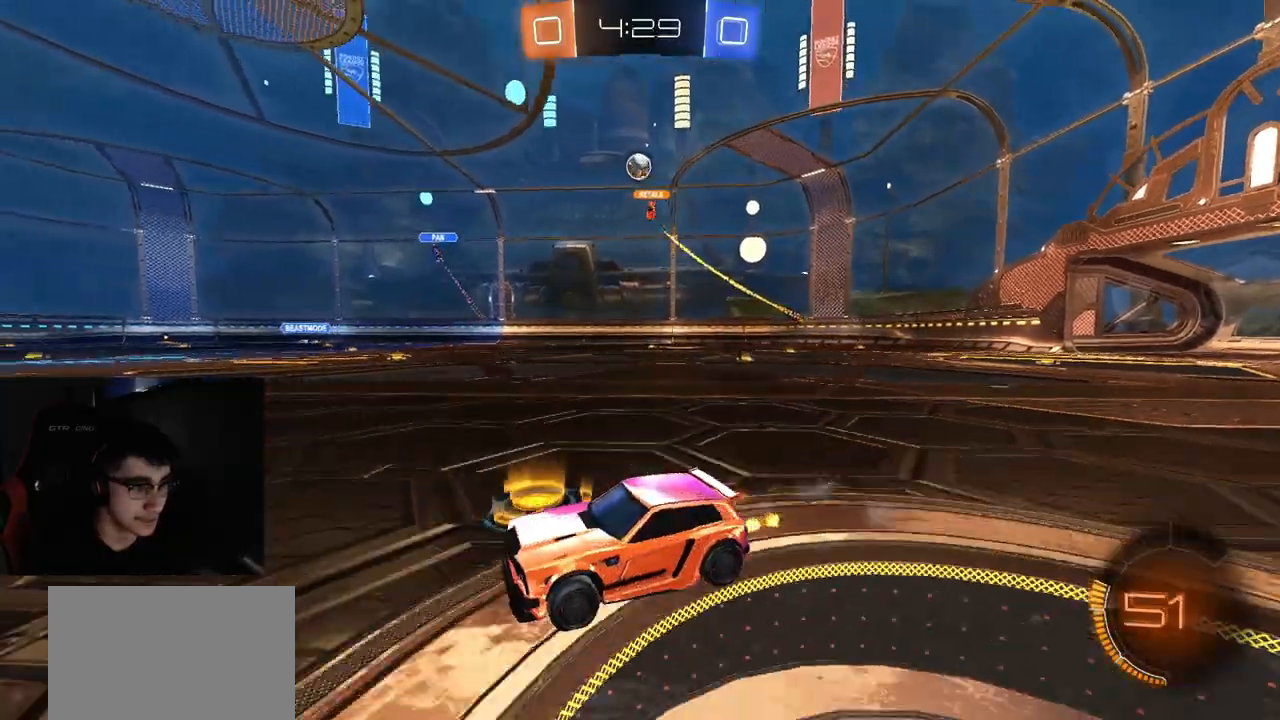
{"buttons": ["R2"], "left_stick": "right", "right_stick": "center", "events": [[183, "left_stick", "up-right"], [283, "left_stick", "center"], [450, "left_stick", "right"]]}
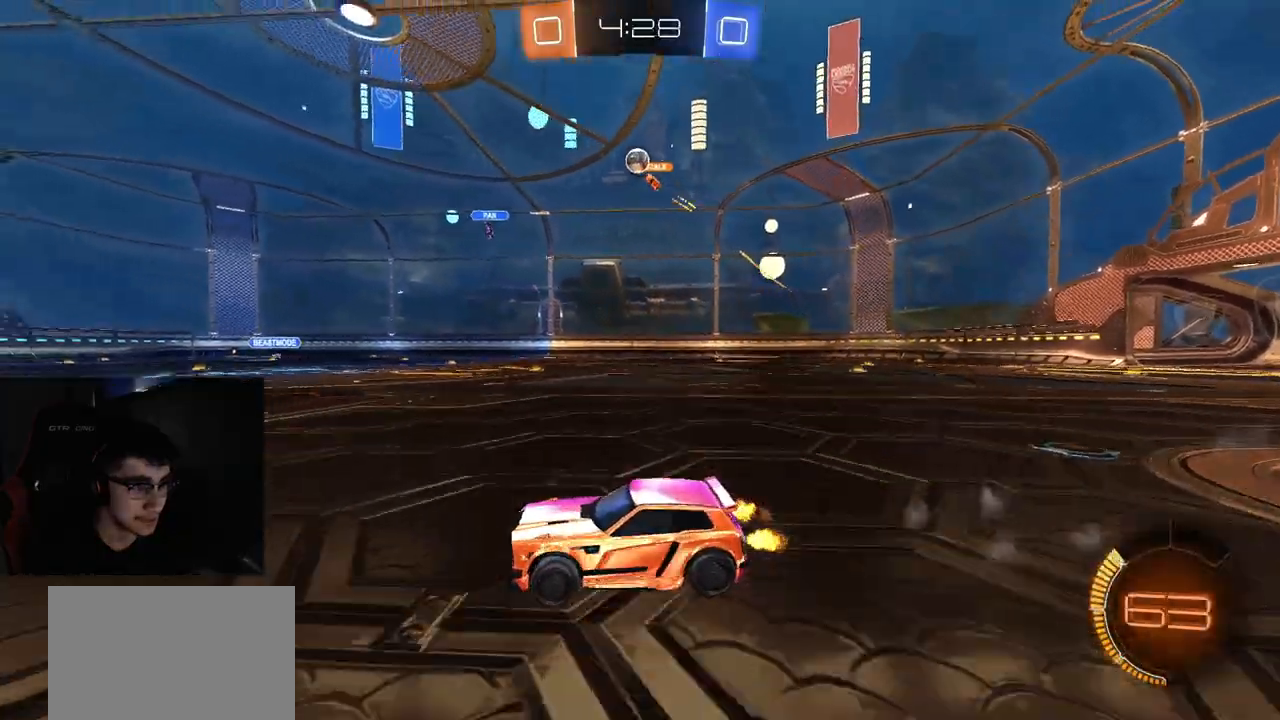
{"buttons": ["R2"], "left_stick": "center", "right_stick": "center", "events": [[233, "left_stick", "center"], [333, "left_stick", "left"], [450, "left_stick", "center"]]}
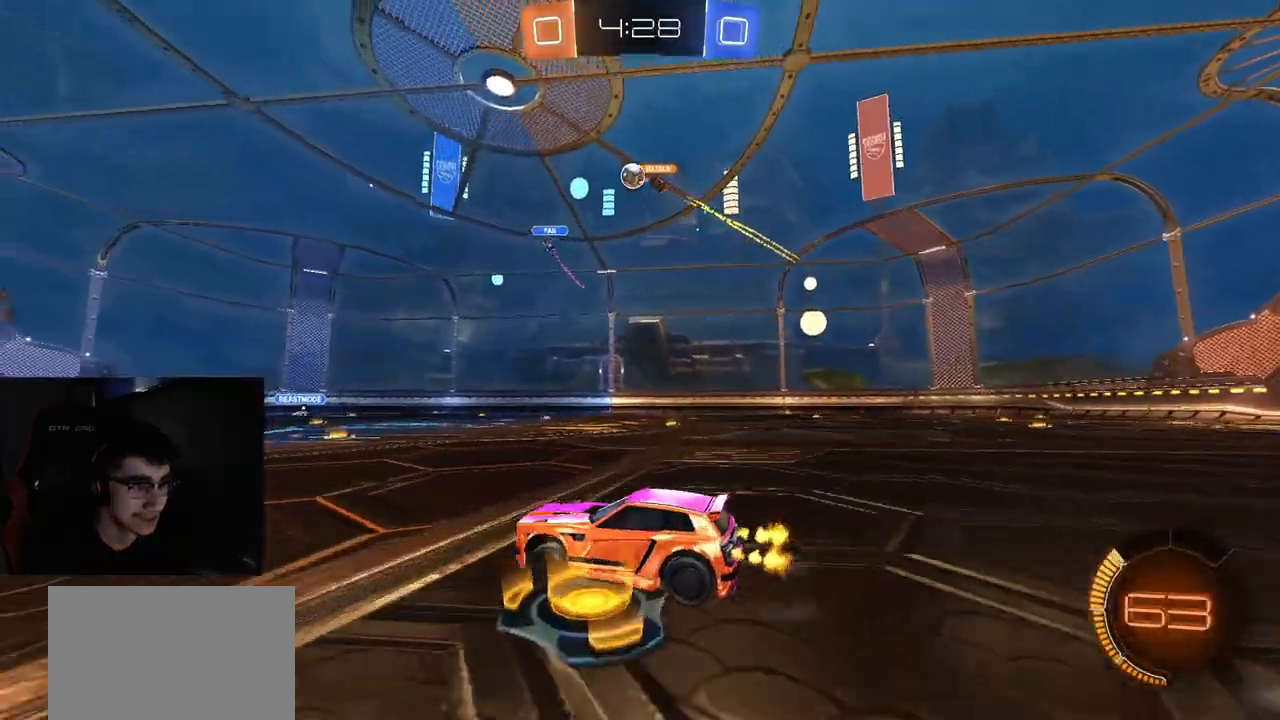
{"buttons": ["R2"], "left_stick": "center", "right_stick": "center", "events": [[333, "left_stick", "left"], [433, "left_stick", "center"]]}
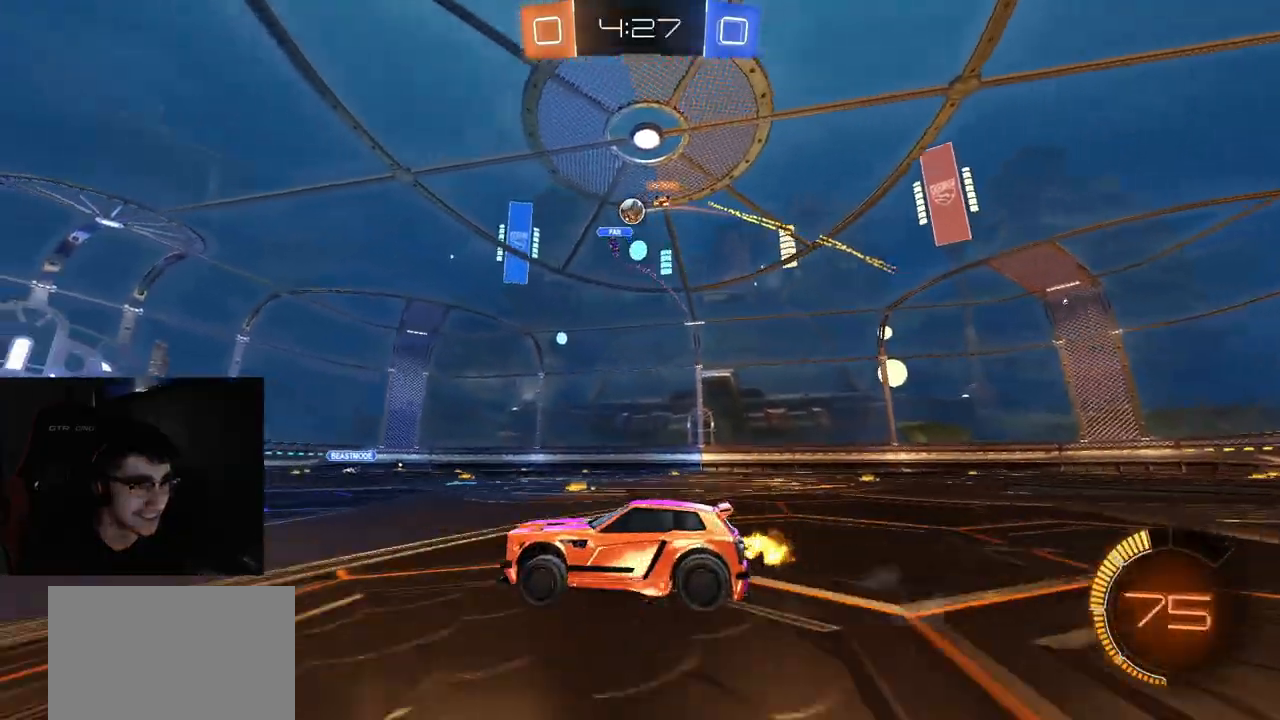
{"buttons": ["R2"], "left_stick": "left", "right_stick": "center", "events": [[350, "left_stick", "right"], [467, "left_stick", "left"]]}
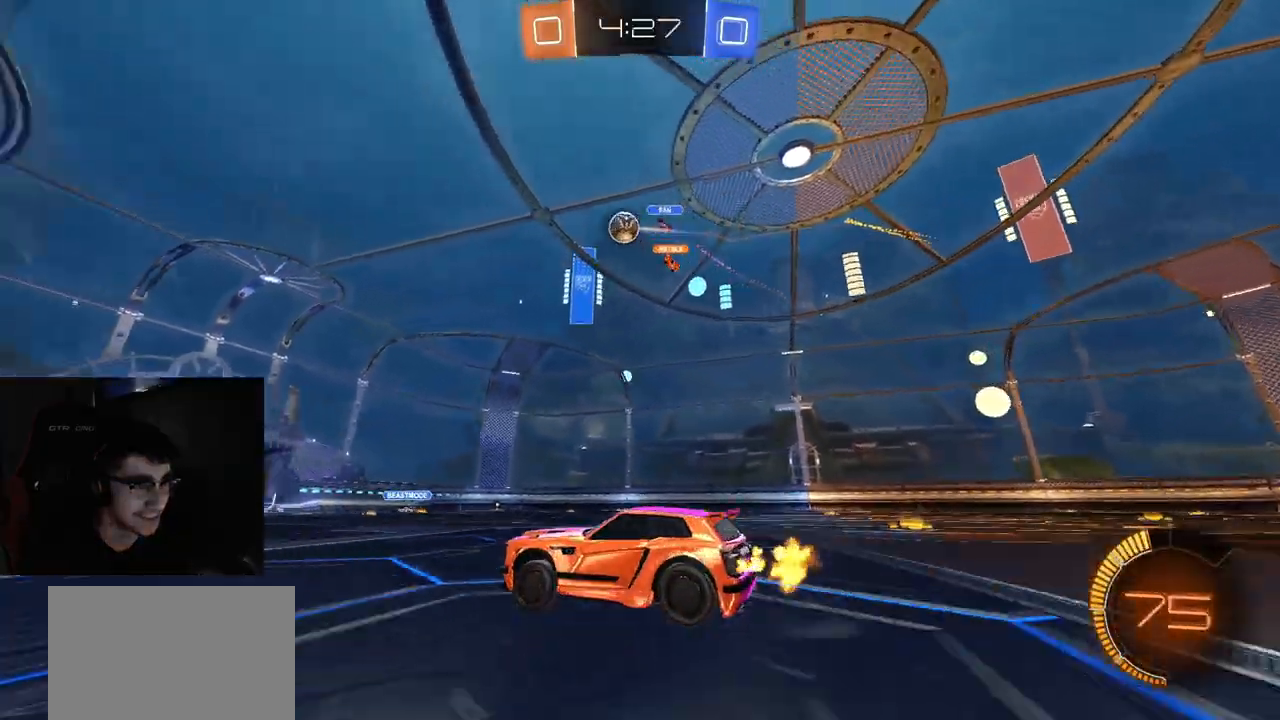
{"buttons": ["CIRCLE", "R1", "R2"], "left_stick": "down", "right_stick": "center", "events": [[67, "R1", "down"], [133, "left_stick", "center"], [317, "CROSS", "down"], [333, "left_stick", "up"], [350, "CROSS", "up"], [367, "L1", "down"], [400, "CROSS", "down"], [417, "CIRCLE", "down"], [417, "CROSS", "up"], [433, "left_stick", "left"], [450, "TRIANGLE", "down"], [467, "L1", "up"], [500, "TRIANGLE", "up"], [500, "left_stick", "down"]]}
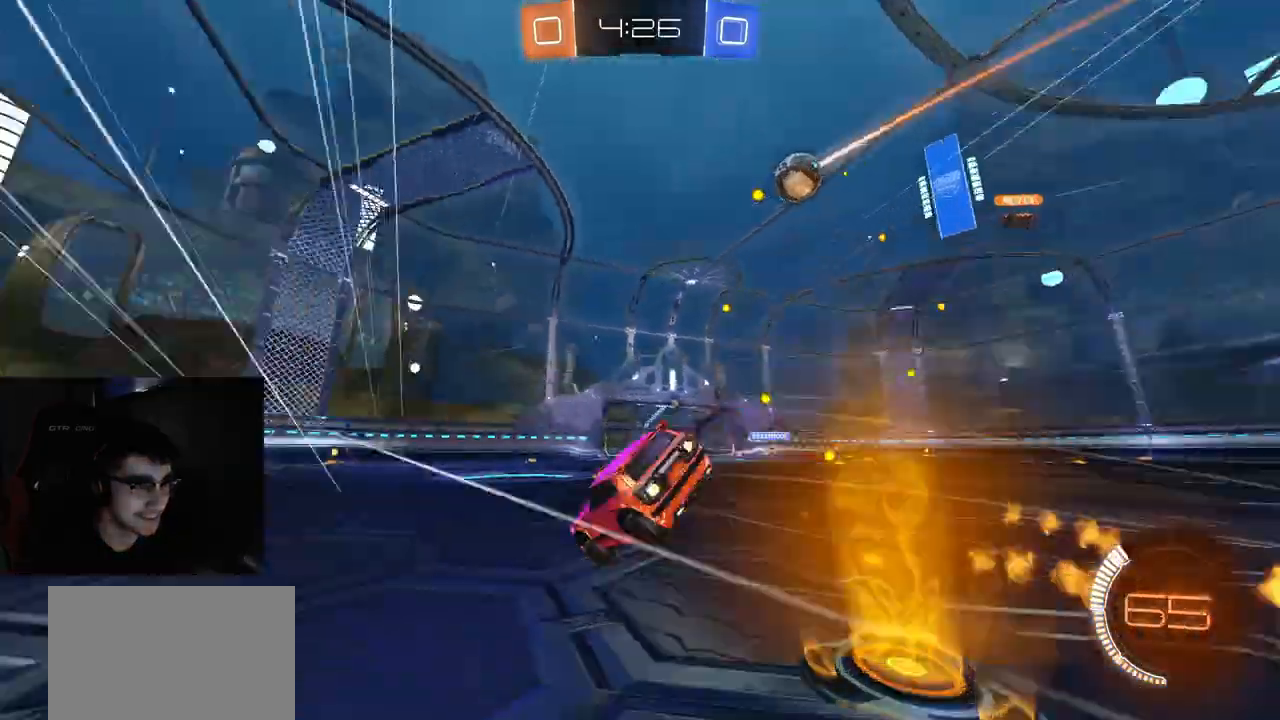
{"buttons": ["CIRCLE", "TRIANGLE", "R1", "R2"], "left_stick": "down-left", "right_stick": "center", "events": [[100, "R1", "up"], [200, "R1", "down"], [217, "TRIANGLE", "down"], [233, "left_stick", "down-left"], [350, "TRIANGLE", "up"], [500, "TRIANGLE", "down"]]}
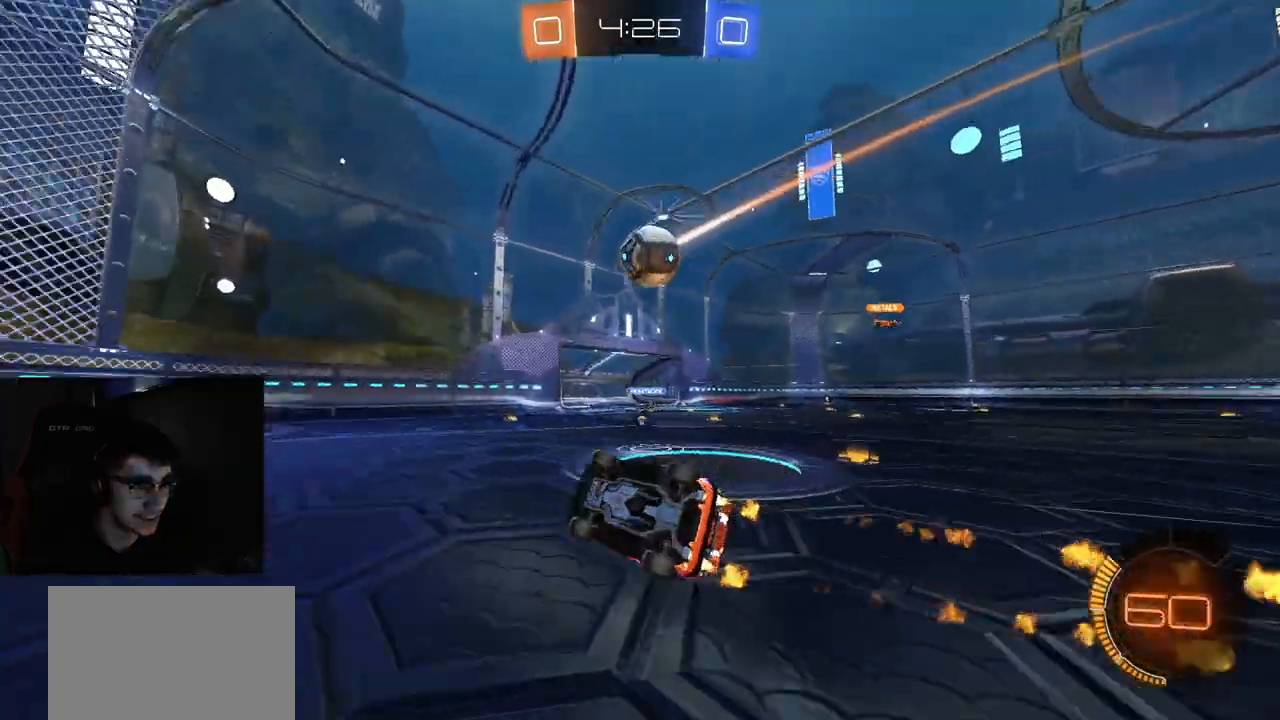
{"buttons": ["R1", "R2"], "left_stick": "up-right", "right_stick": "center", "events": [[133, "TRIANGLE", "up"], [183, "CIRCLE", "up"], [183, "left_stick", "center"], [217, "R1", "up"], [433, "R1", "down"], [433, "left_stick", "up-right"]]}
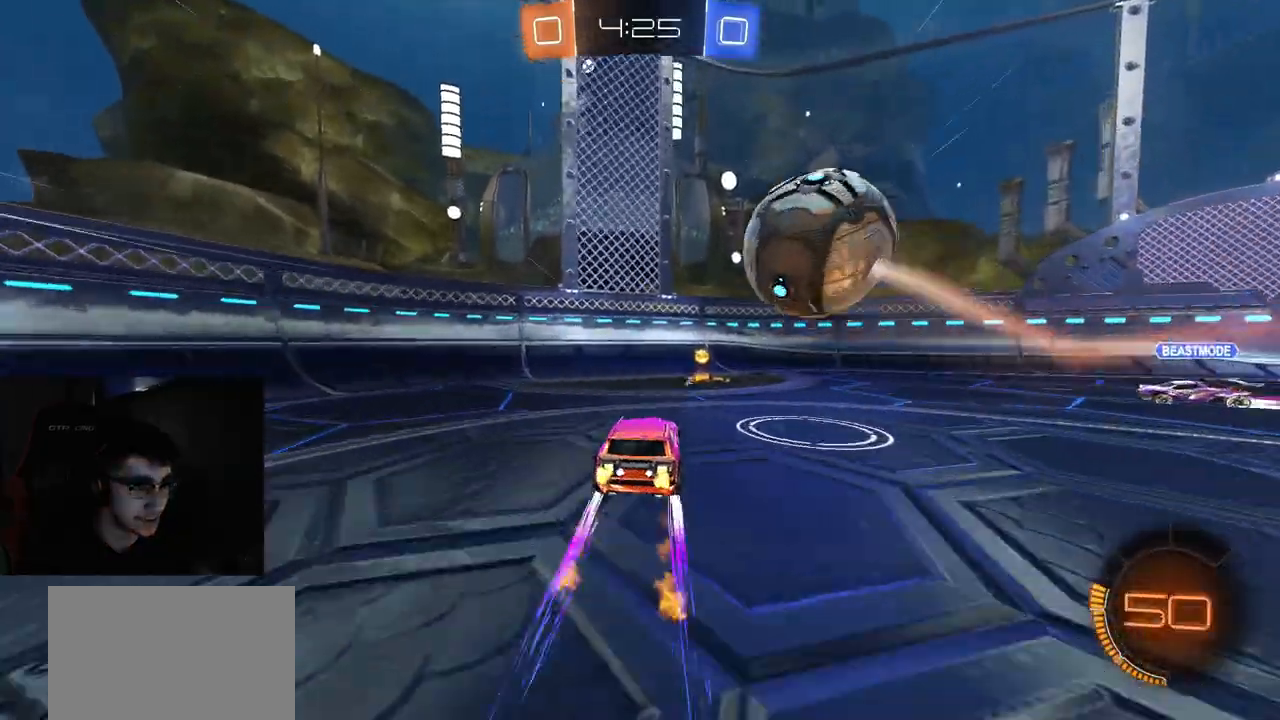
{"buttons": ["R2"], "left_stick": "right", "right_stick": "center", "events": [[17, "L1", "down"], [150, "L1", "up"], [267, "left_stick", "up-left"], [383, "left_stick", "up-right"], [467, "R1", "up"], [500, "left_stick", "right"]]}
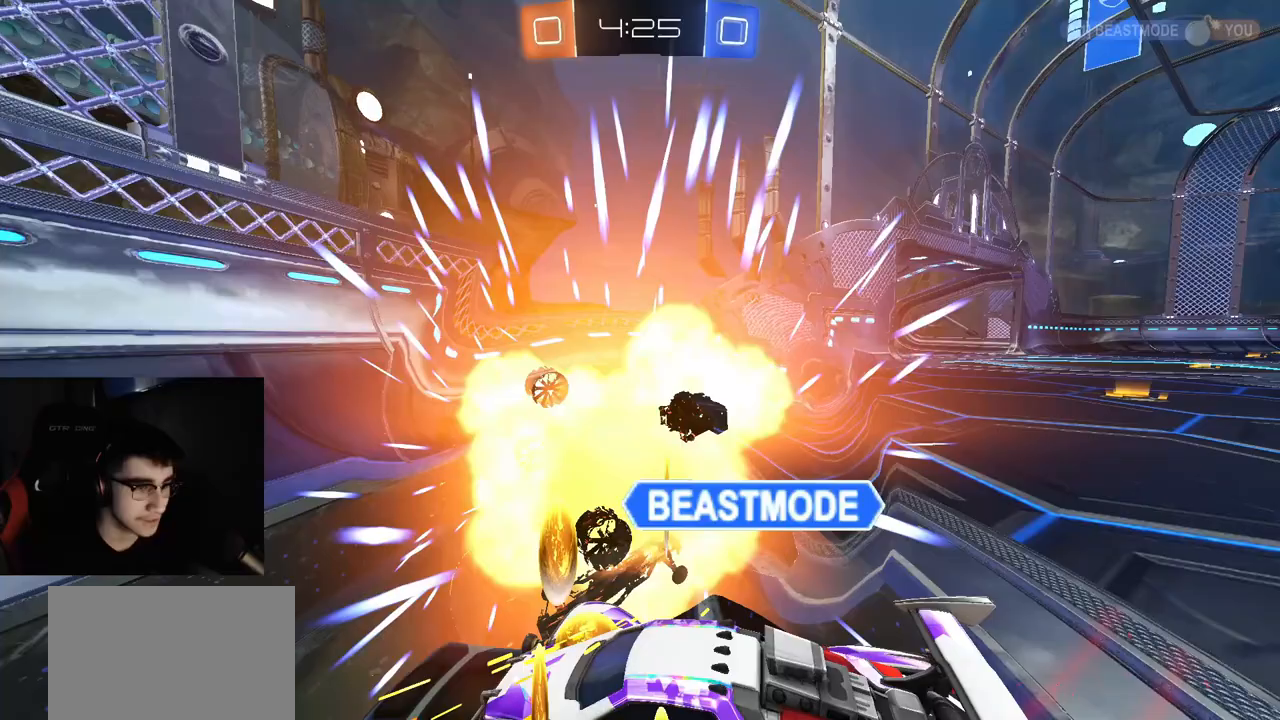
{"buttons": ["CROSS", "R2"], "left_stick": "center", "right_stick": "center", "events": [[50, "TRIANGLE", "down"], [167, "TRIANGLE", "up"], [417, "CROSS", "down"], [450, "left_stick", "center"]]}
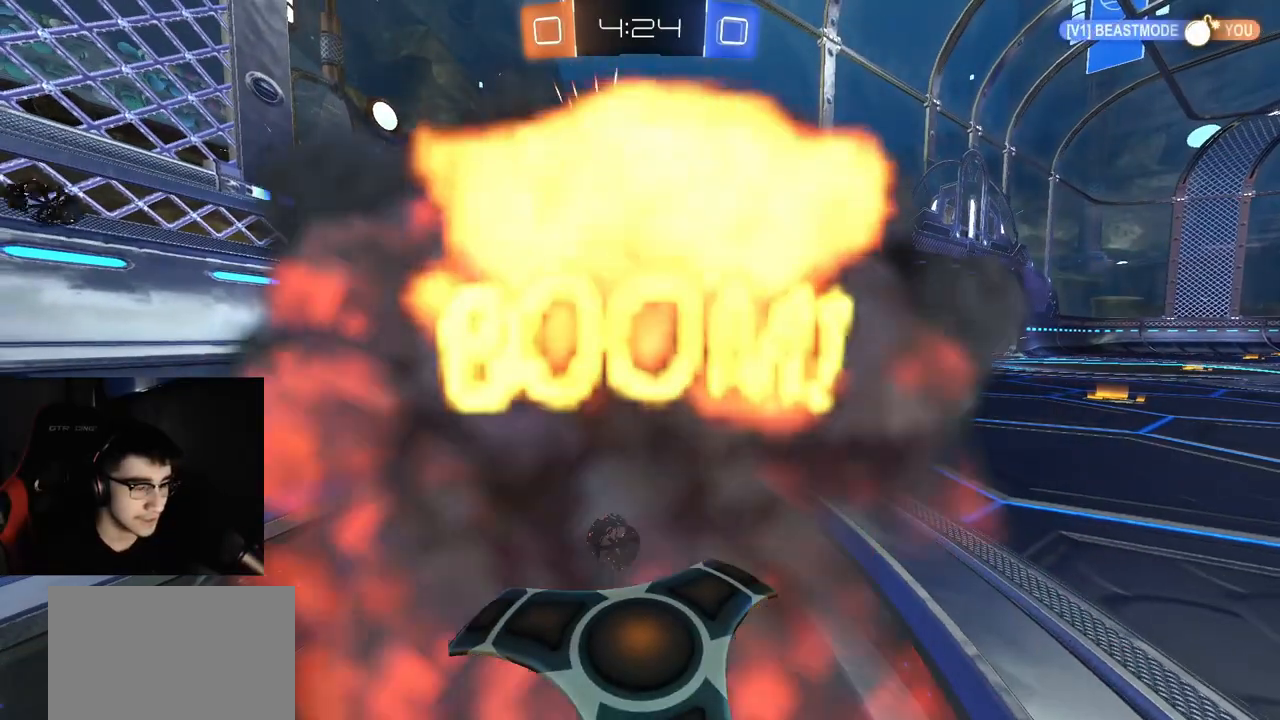
{"buttons": [], "left_stick": "center", "right_stick": "center", "events": [[50, "CROSS", "up"], [117, "R2", "up"]]}
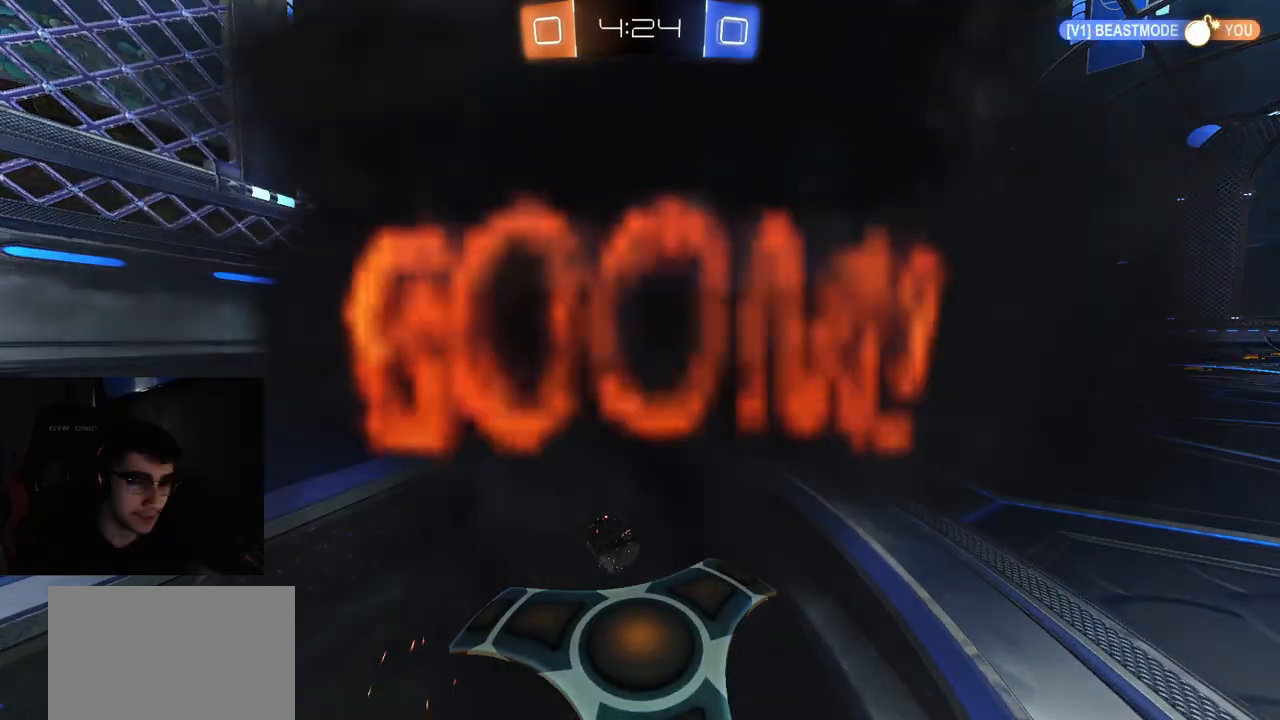
{"buttons": [], "left_stick": "center", "right_stick": "center", "events": []}
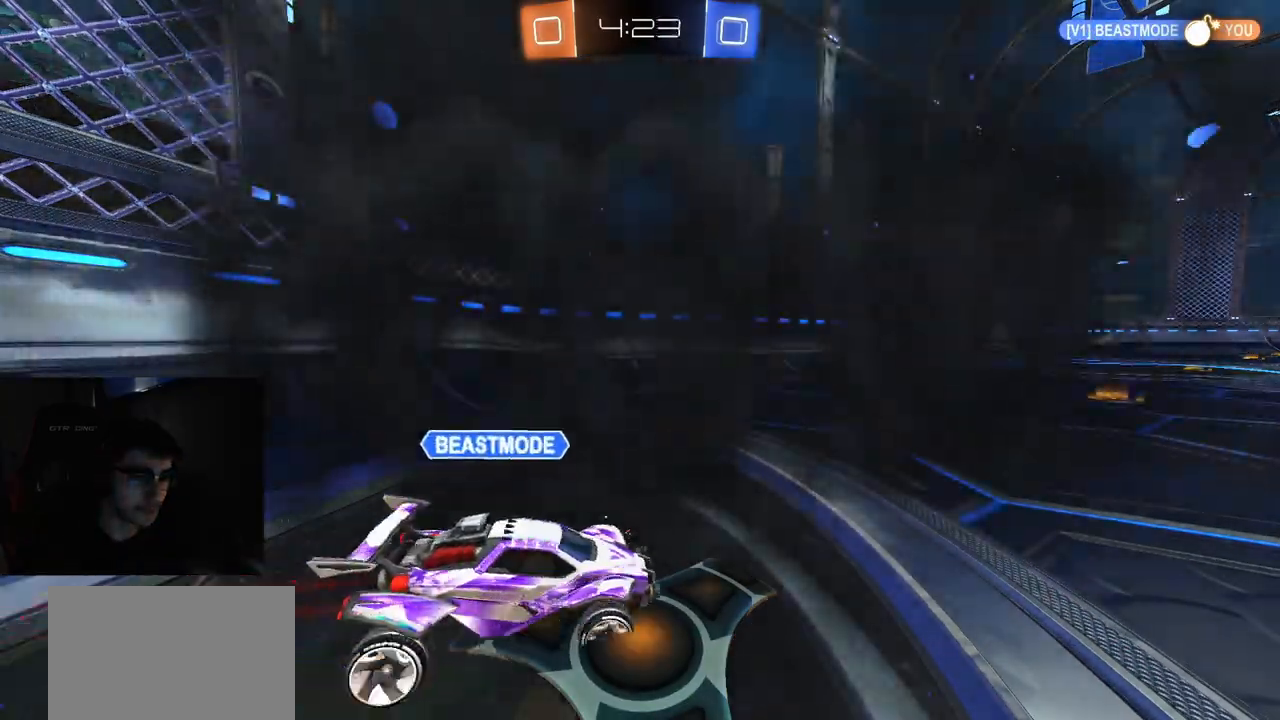
{"buttons": [], "left_stick": "center", "right_stick": "center", "events": []}
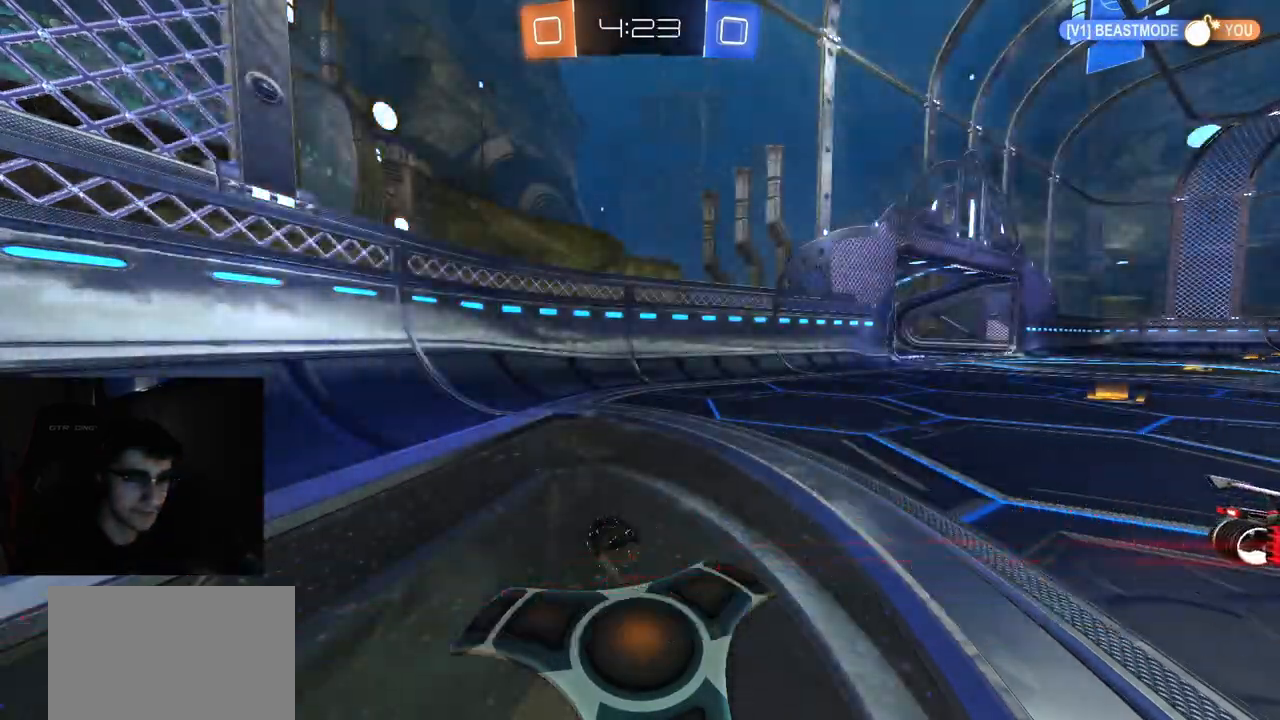
{"buttons": ["R2"], "left_stick": "center", "right_stick": "center", "events": [[50, "R2", "down"]]}
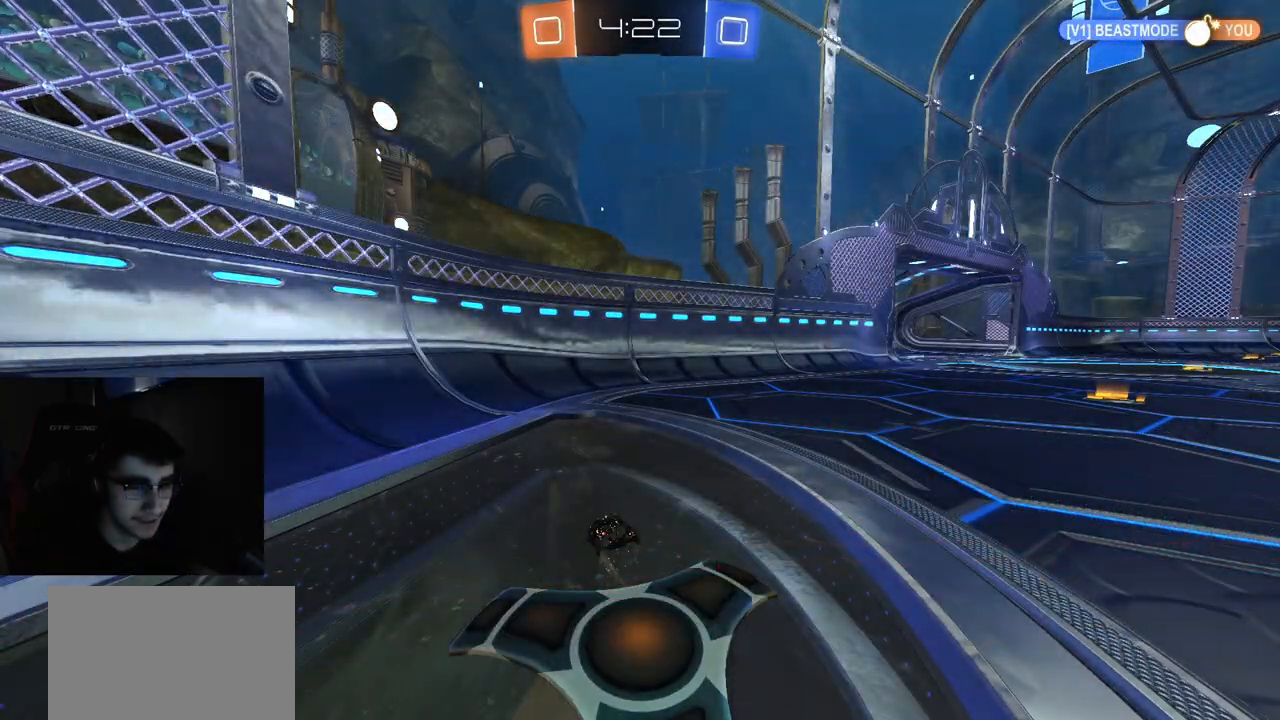
{"buttons": ["R2"], "left_stick": "center", "right_stick": "center", "events": [[33, "TRIANGLE", "down"], [133, "TRIANGLE", "up"], [217, "TRIANGLE", "down"], [350, "TRIANGLE", "up"]]}
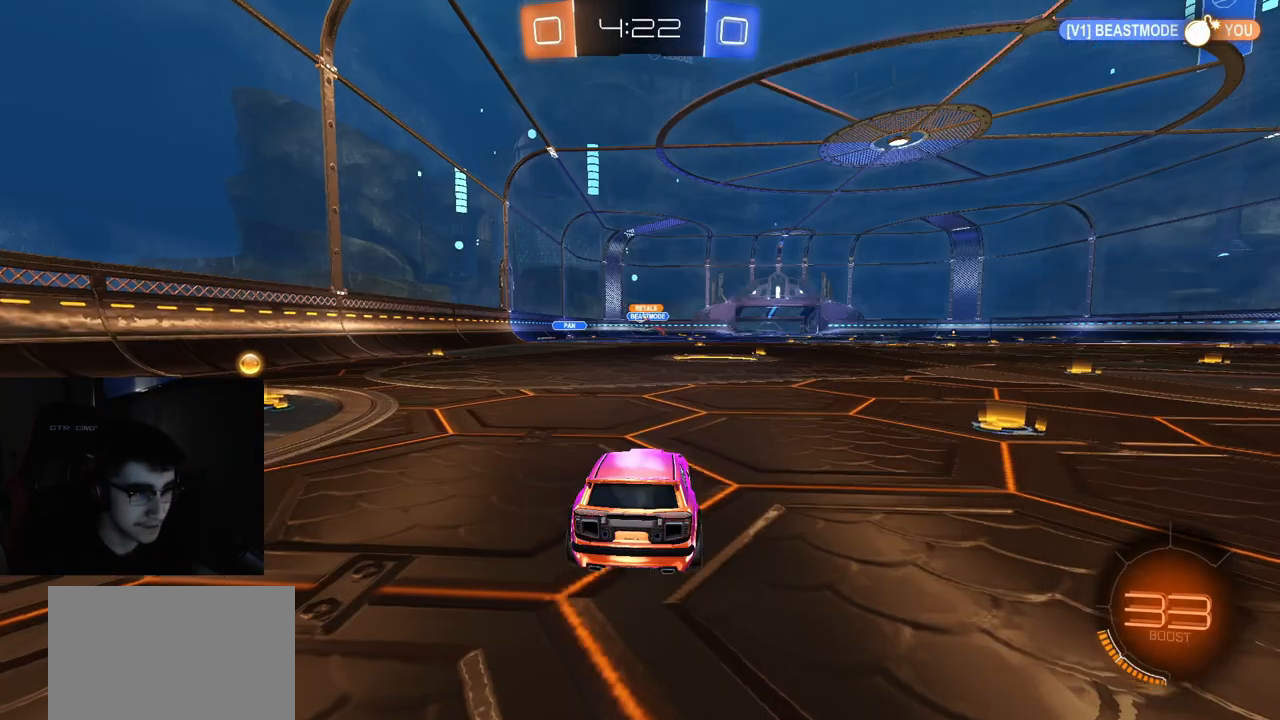
{"buttons": ["R2"], "left_stick": "left", "right_stick": "center", "events": [[250, "left_stick", "left"]]}
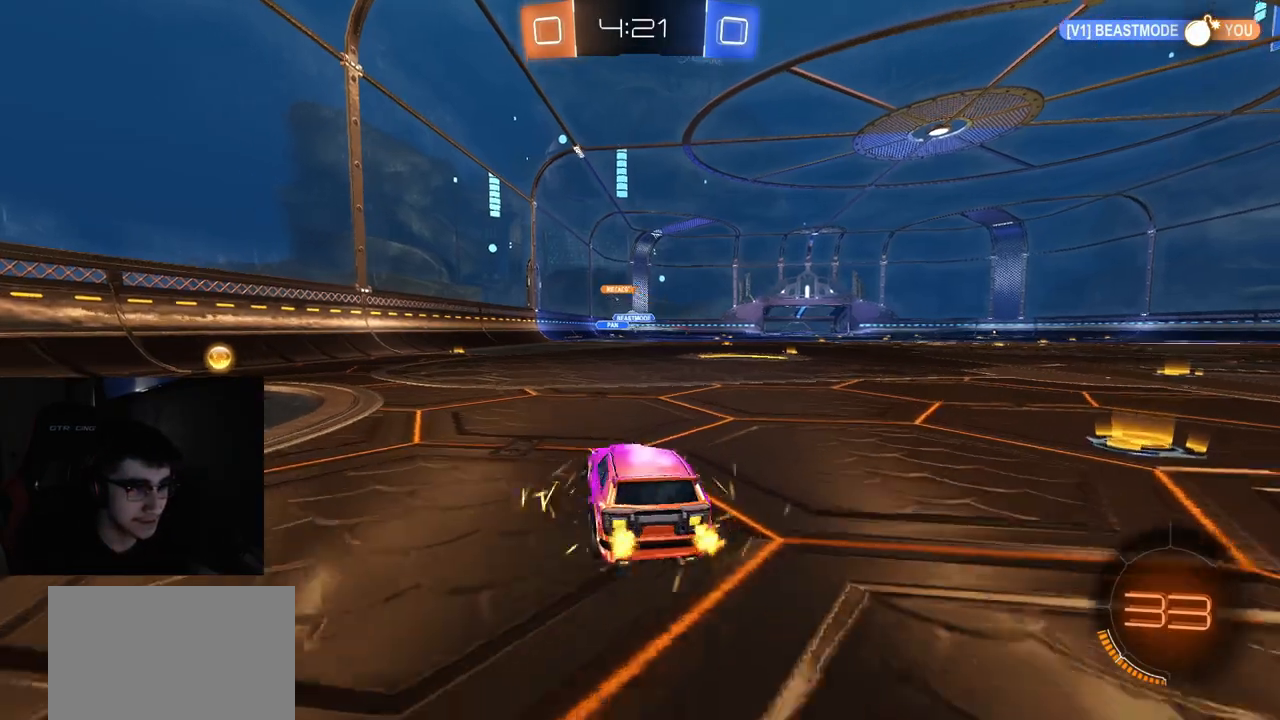
{"buttons": ["R1", "R2"], "left_stick": "center", "right_stick": "center", "events": [[50, "R1", "down"], [383, "left_stick", "center"]]}
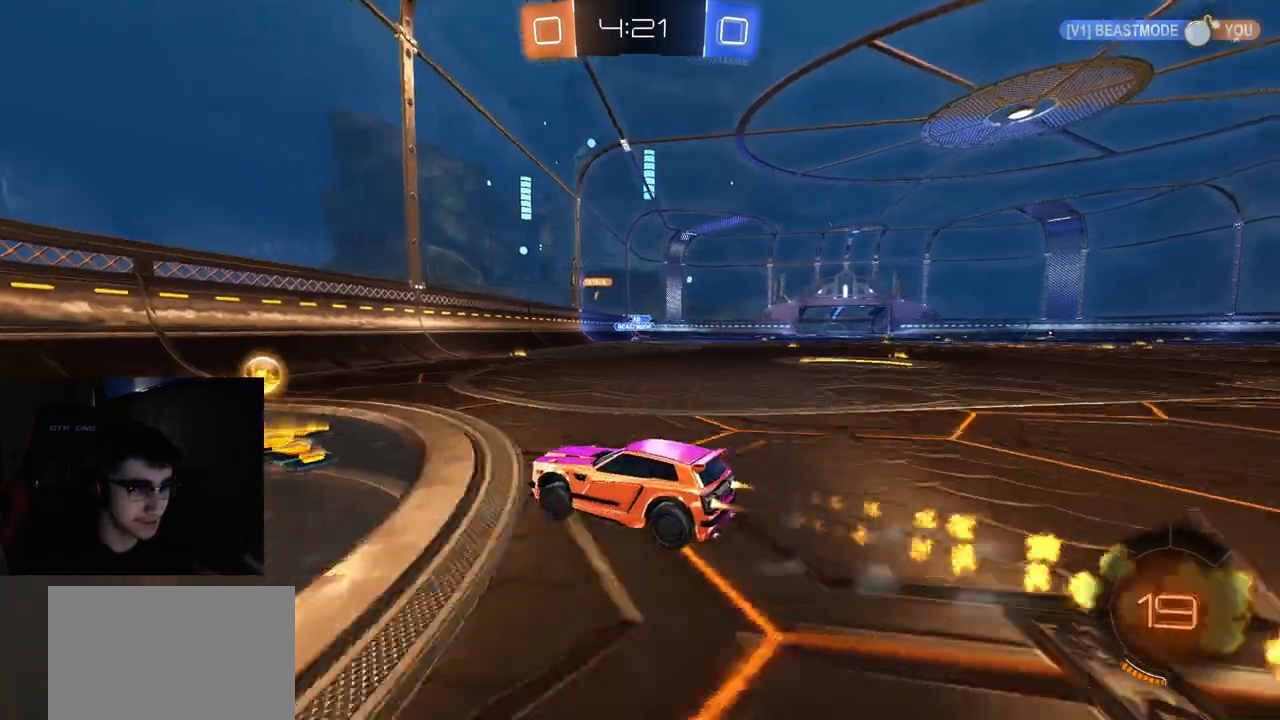
{"buttons": ["R1", "R2"], "left_stick": "right", "right_stick": "center", "events": [[33, "left_stick", "right"], [333, "left_stick", "center"], [467, "left_stick", "right"]]}
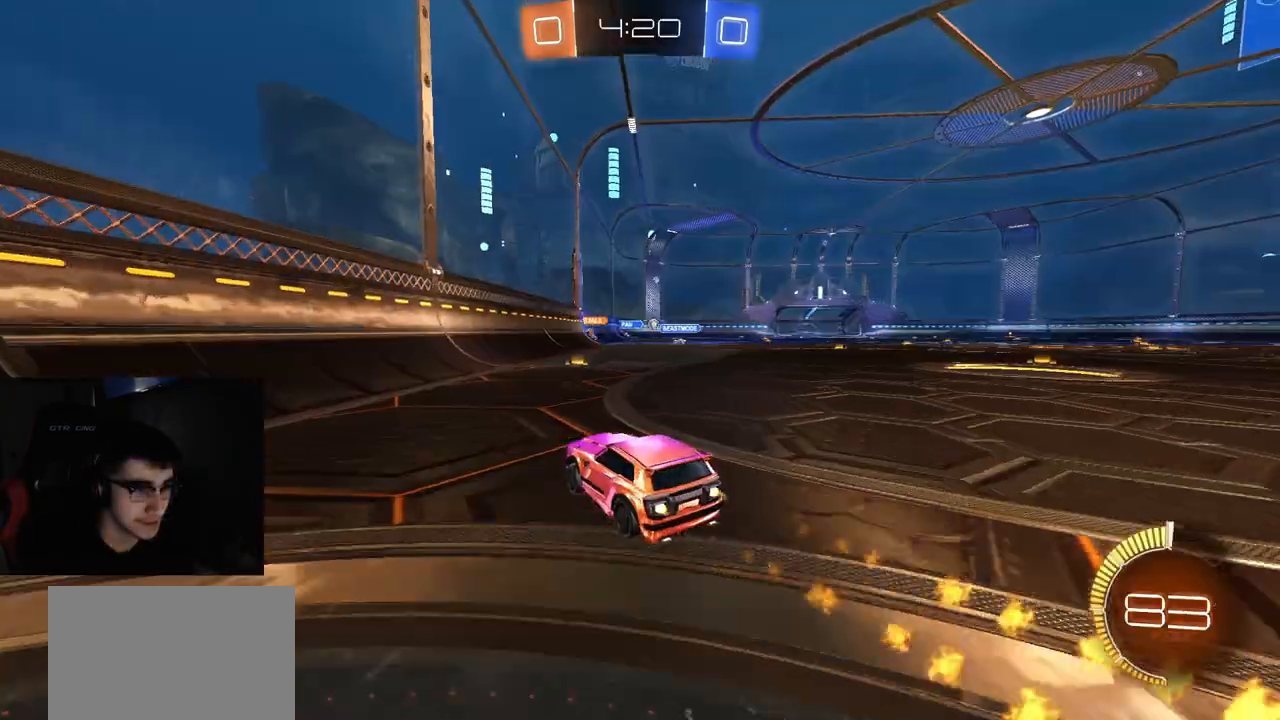
{"buttons": ["R1", "R2"], "left_stick": "right", "right_stick": "center", "events": [[100, "left_stick", "center"], [250, "left_stick", "right"]]}
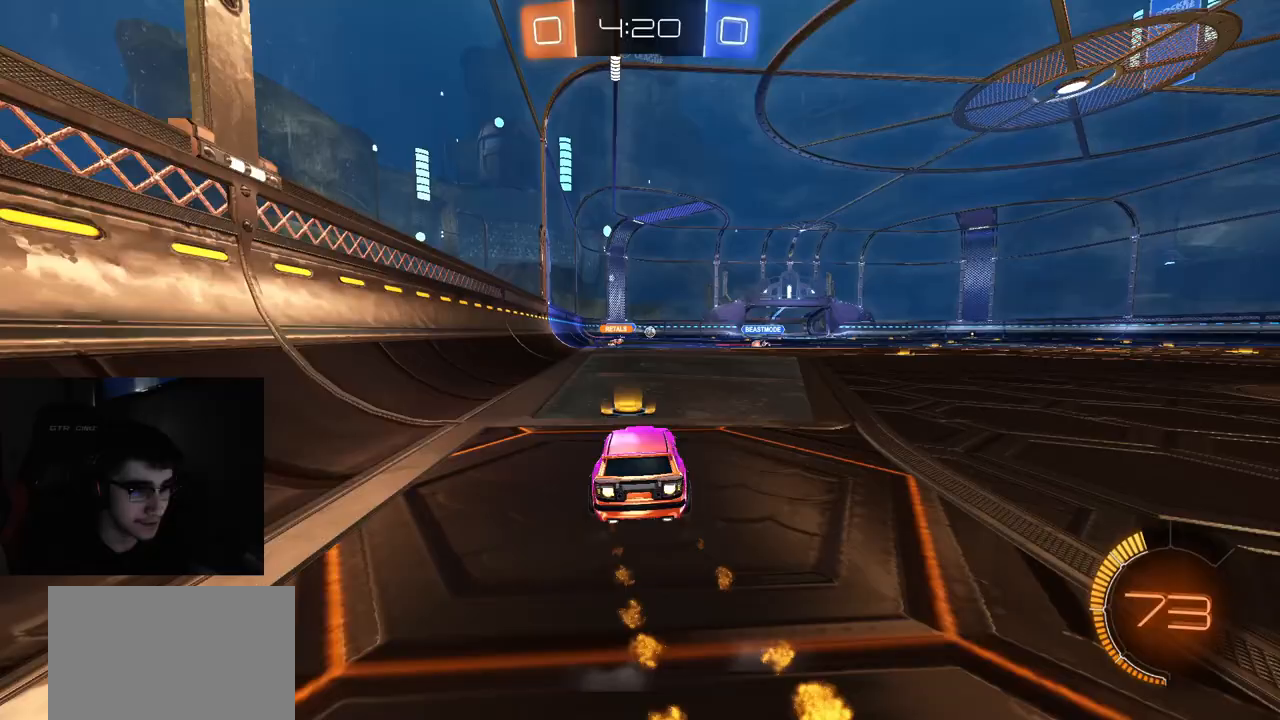
{"buttons": ["L1", "R2"], "left_stick": "right", "right_stick": "center", "events": [[167, "R1", "up"], [250, "CROSS", "down"], [267, "L1", "down"], [300, "CROSS", "up"], [317, "CROSS", "down"], [500, "CROSS", "up"]]}
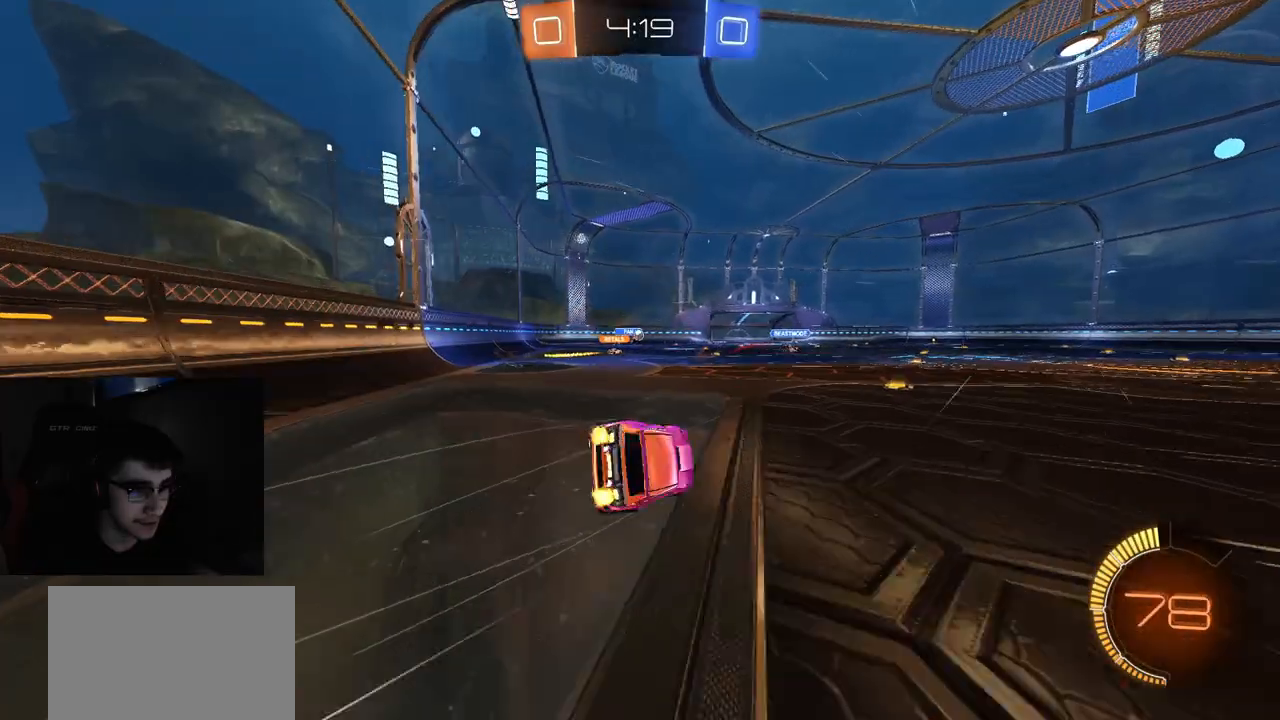
{"buttons": ["L1", "R2"], "left_stick": "right", "right_stick": "center", "events": []}
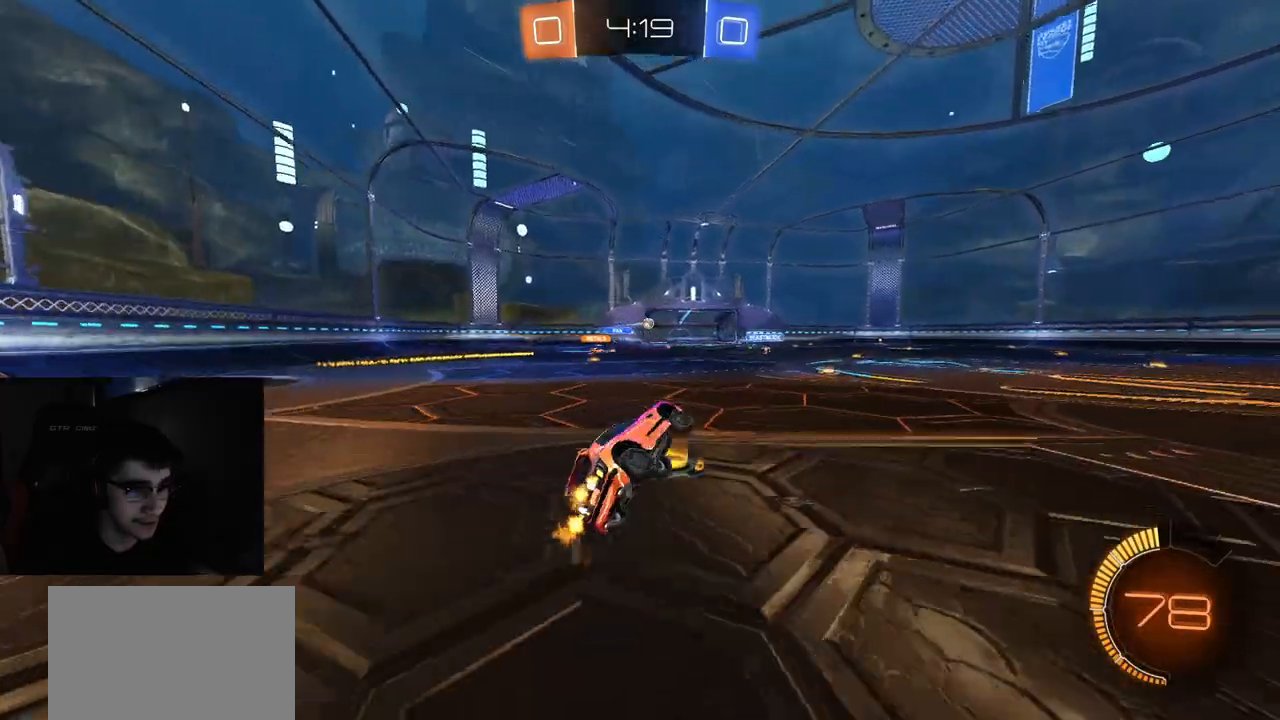
{"buttons": ["R2"], "left_stick": "right", "right_stick": "center", "events": [[67, "L1", "up"]]}
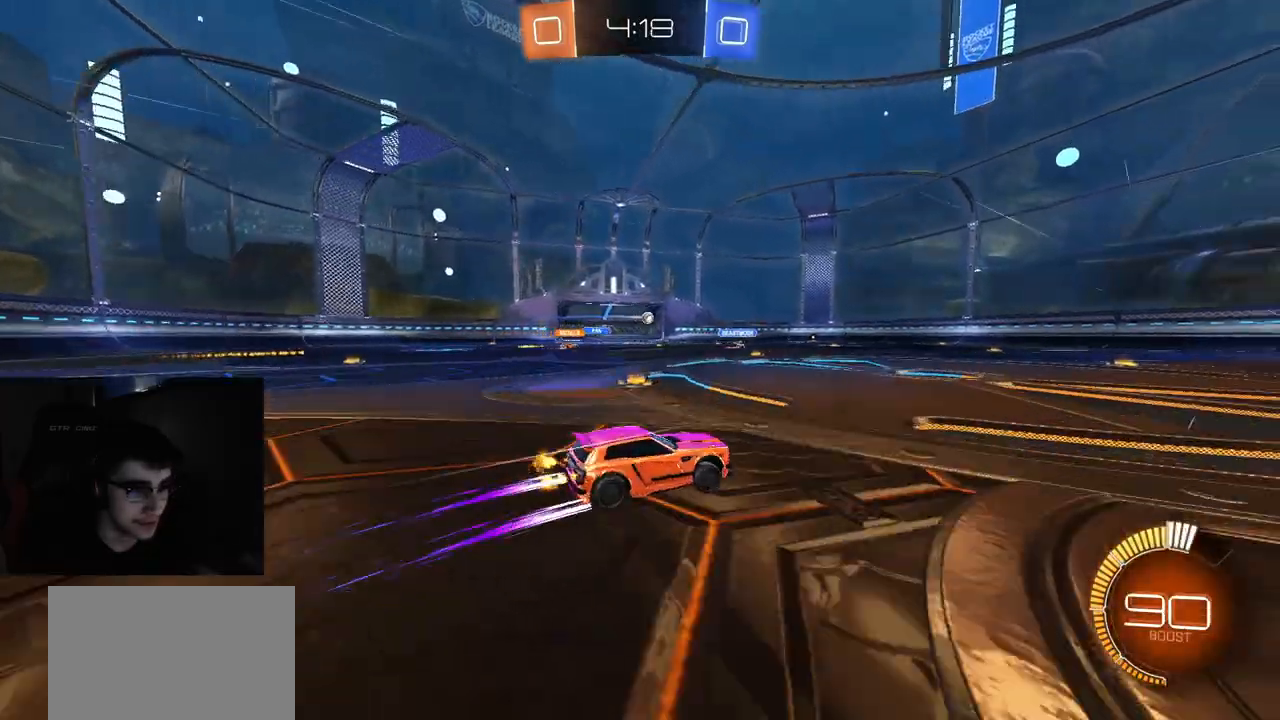
{"buttons": ["R2"], "left_stick": "left", "right_stick": "center", "events": [[83, "R1", "down"], [150, "R1", "up"], [217, "R1", "down"], [333, "R1", "up"], [333, "left_stick", "center"], [383, "left_stick", "left"]]}
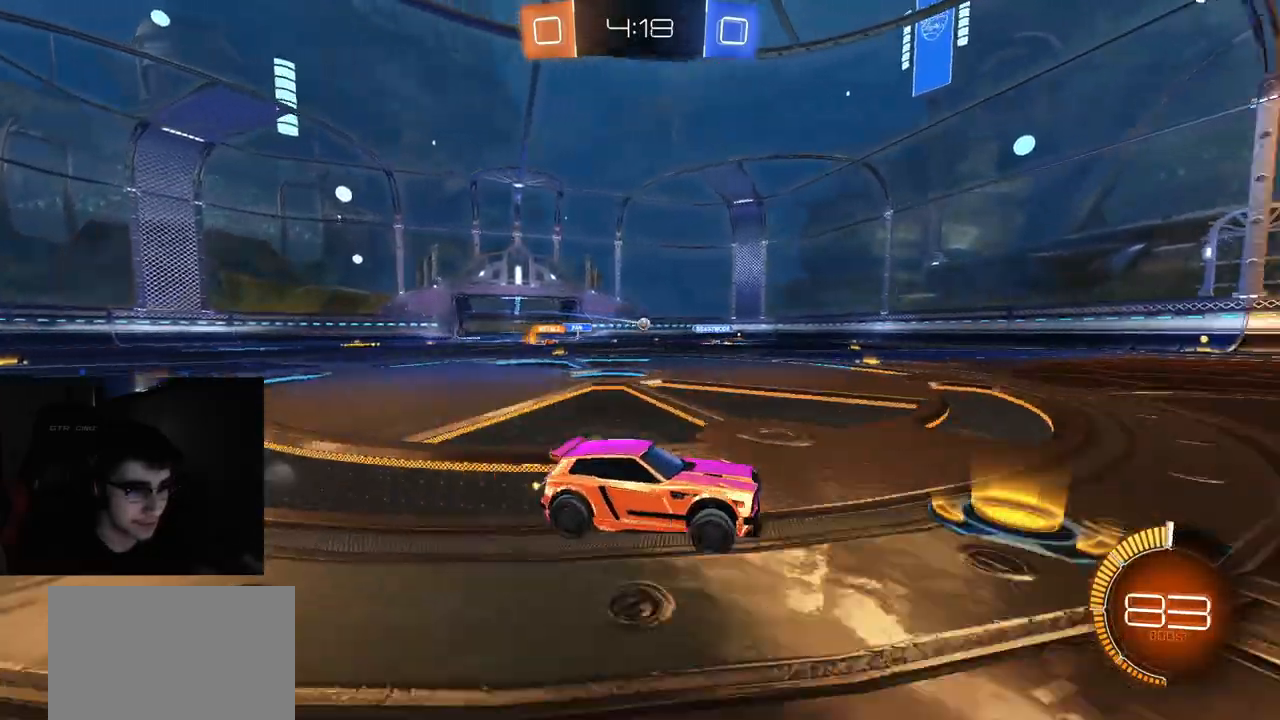
{"buttons": ["R2"], "left_stick": "left", "right_stick": "center", "events": [[33, "left_stick", "center"], [350, "left_stick", "left"]]}
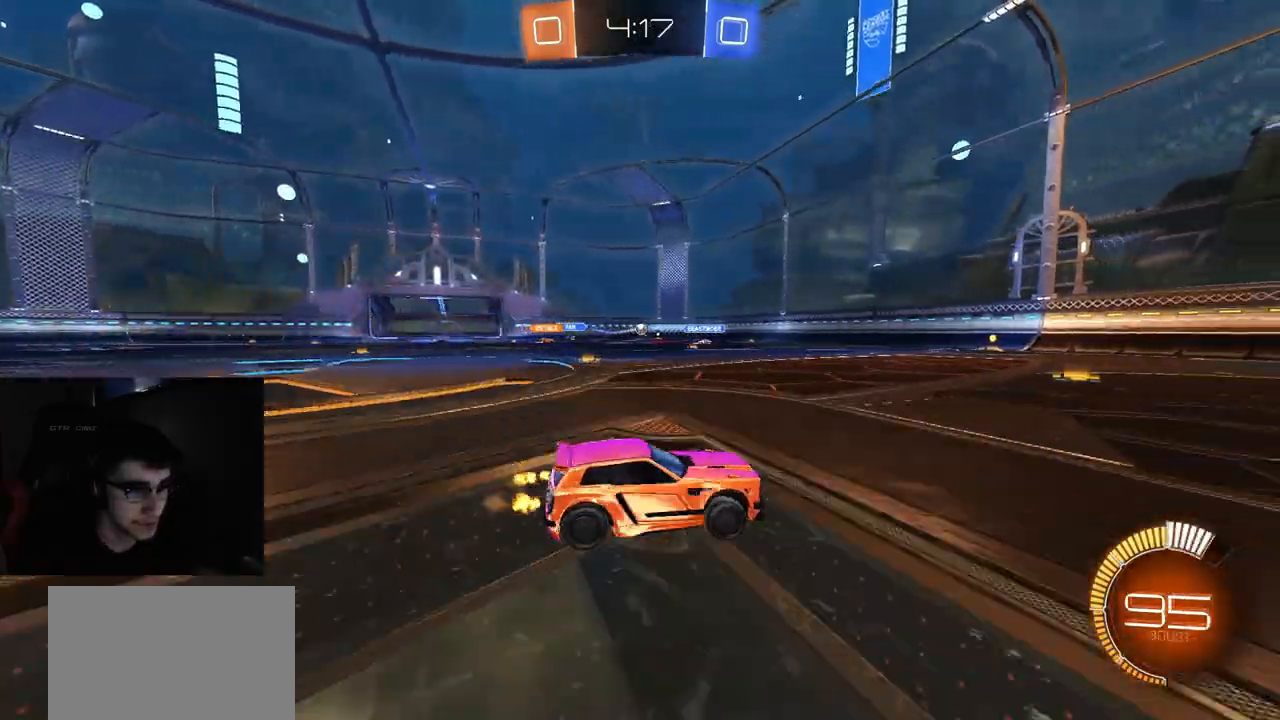
{"buttons": ["R2"], "left_stick": "right", "right_stick": "center", "events": [[367, "left_stick", "center"], [433, "left_stick", "right"]]}
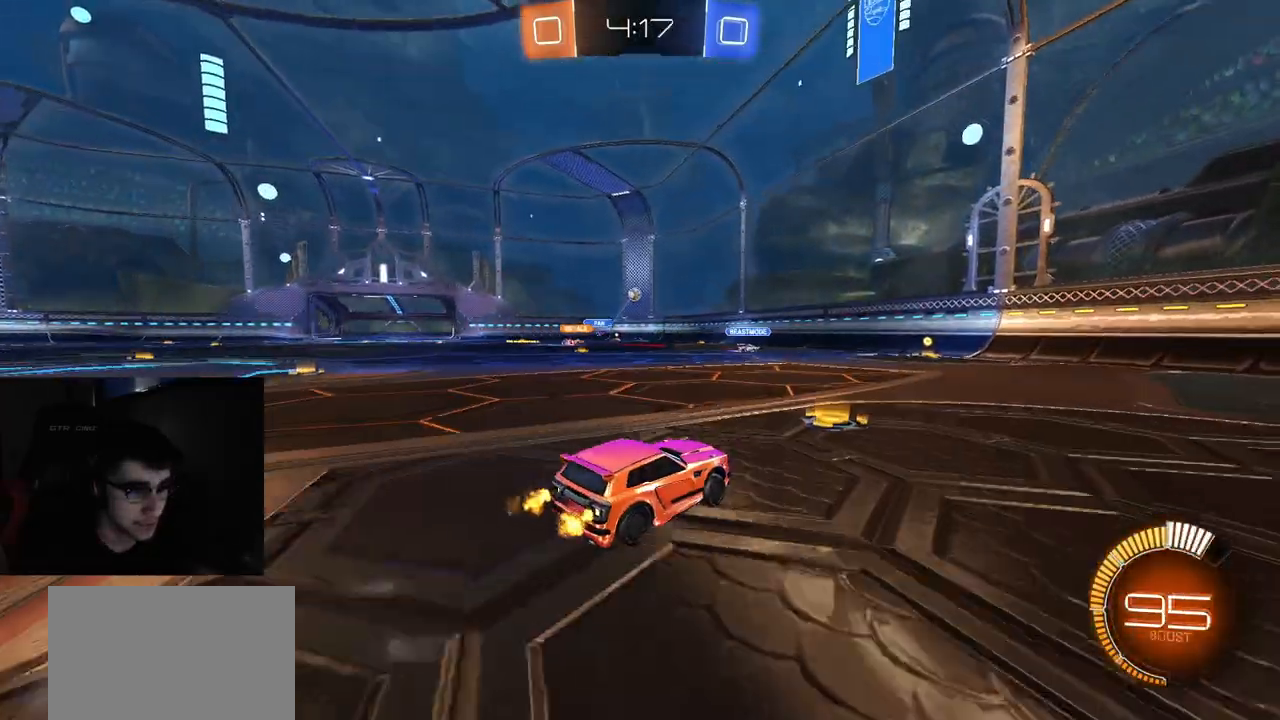
{"buttons": ["R1", "R2"], "left_stick": "center", "right_stick": "center", "events": [[117, "R1", "down"], [167, "R1", "up"], [233, "R1", "down"], [250, "left_stick", "center"], [333, "R1", "up"], [400, "R1", "down"]]}
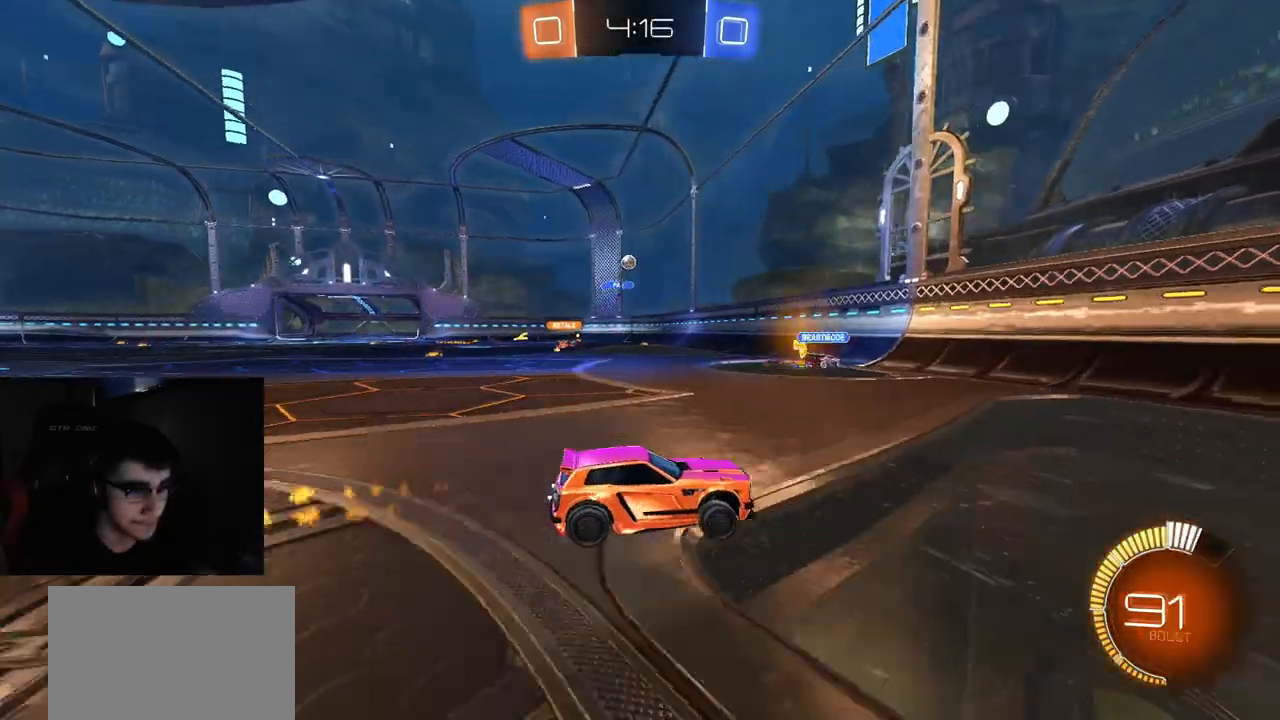
{"buttons": ["R2"], "left_stick": "up-right", "right_stick": "center", "events": [[33, "R1", "up"], [50, "left_stick", "right"], [150, "L1", "down"], [317, "L1", "up"], [383, "left_stick", "up-right"]]}
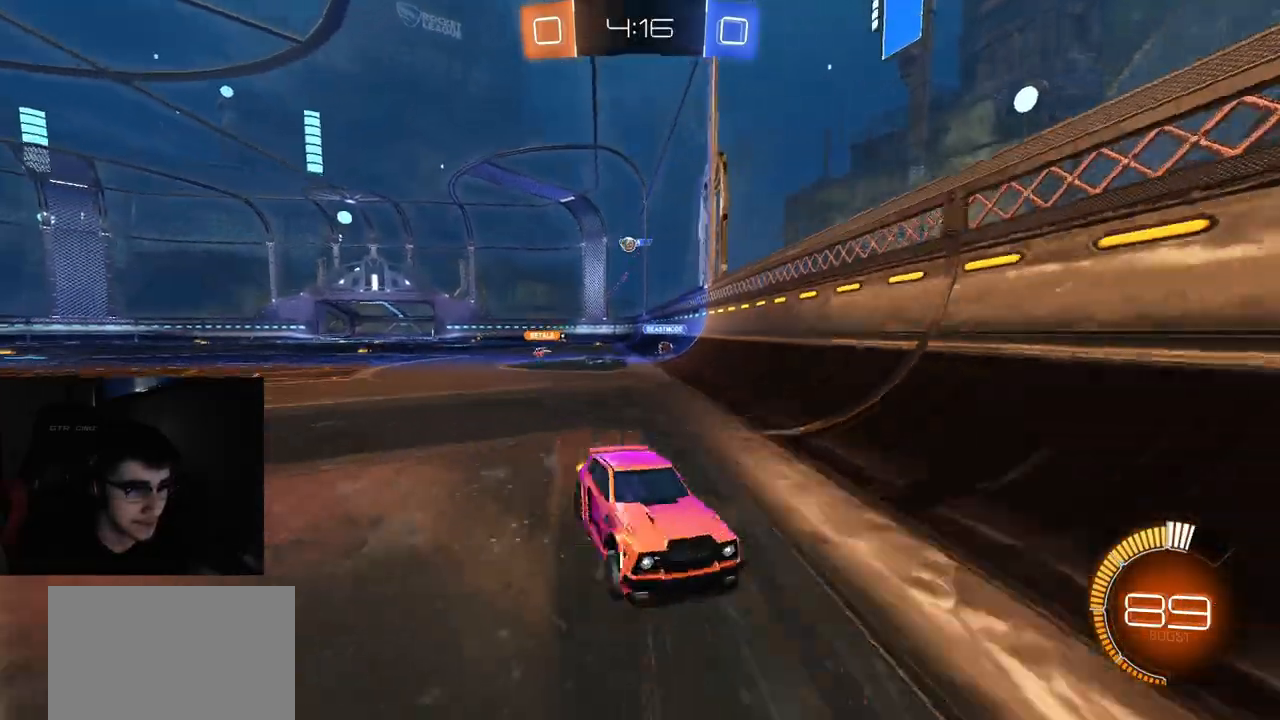
{"buttons": ["R2"], "left_stick": "up", "right_stick": "center", "events": [[317, "left_stick", "up"]]}
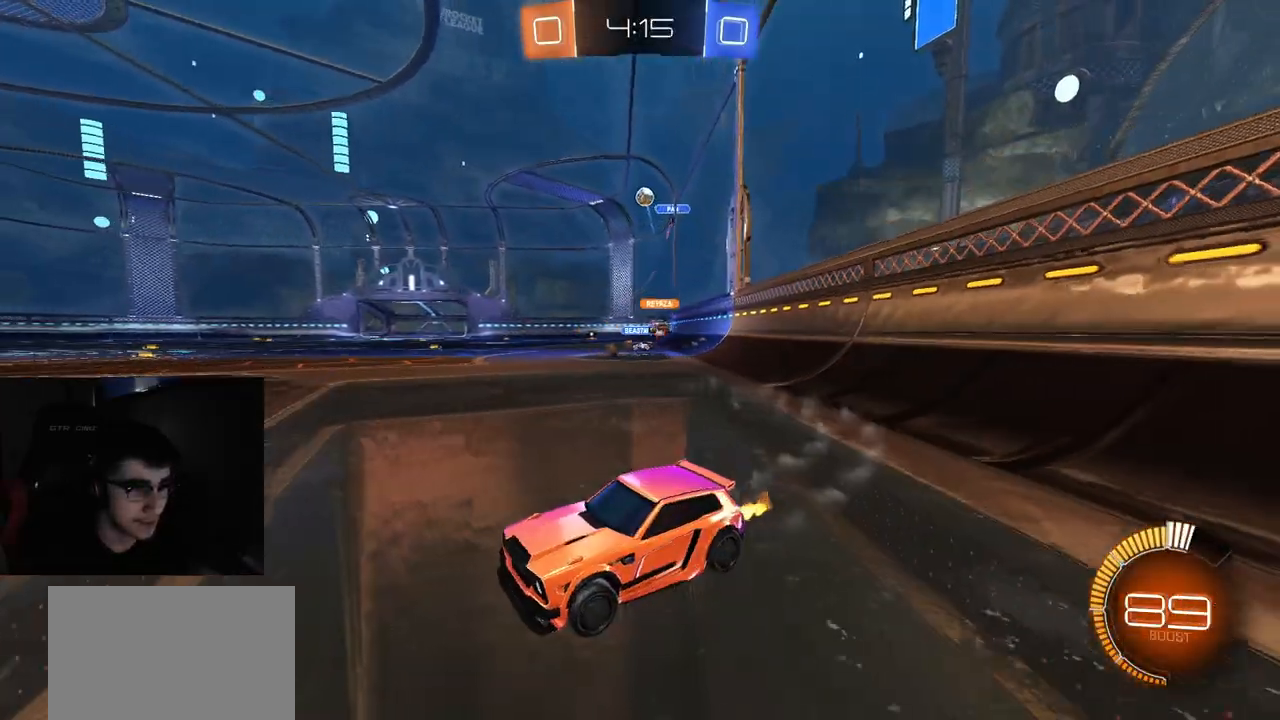
{"buttons": ["L2"], "left_stick": "right", "right_stick": "center", "events": [[33, "left_stick", "center"], [83, "left_stick", "left"], [133, "L2", "down"], [283, "L2", "up"], [300, "left_stick", "center"], [400, "L2", "down"], [433, "R2", "up"], [433, "left_stick", "right"]]}
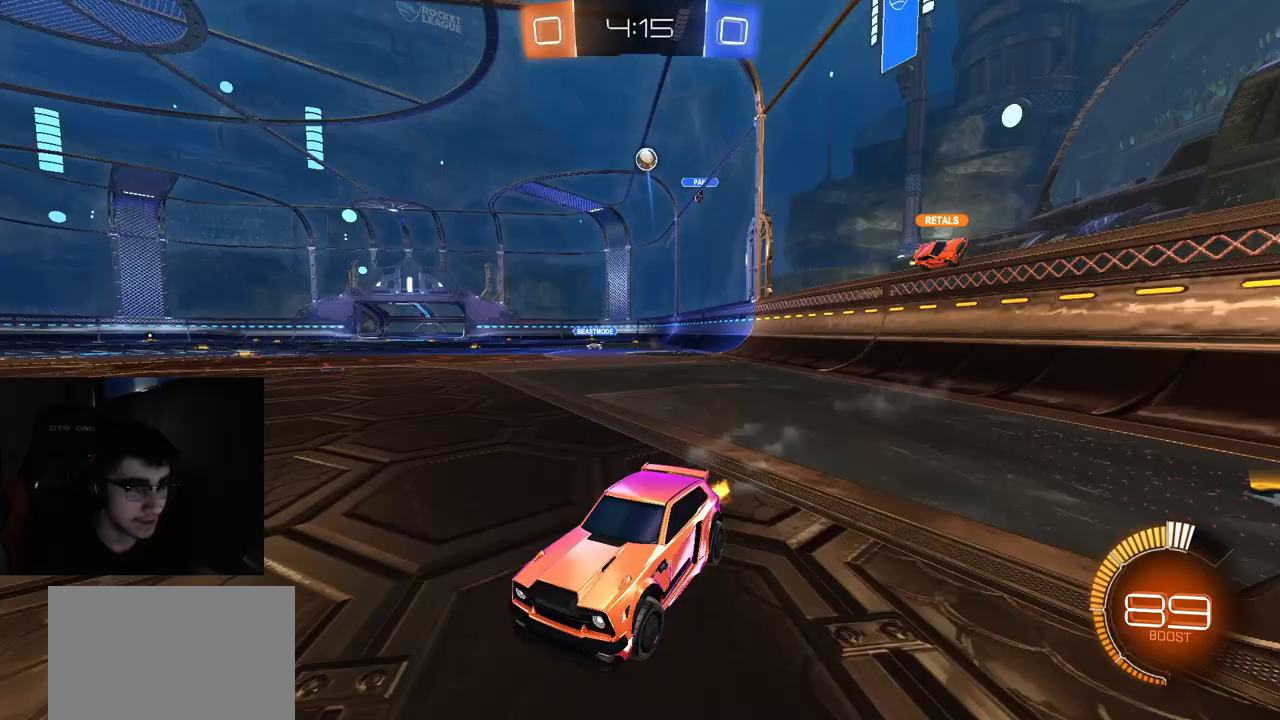
{"buttons": ["CROSS", "R1", "R2"], "left_stick": "down-right", "right_stick": "center", "events": [[50, "left_stick", "center"], [233, "CROSS", "down"], [250, "R2", "down"], [250, "left_stick", "down"], [450, "L2", "up"], [483, "left_stick", "down-right"], [500, "R1", "down"]]}